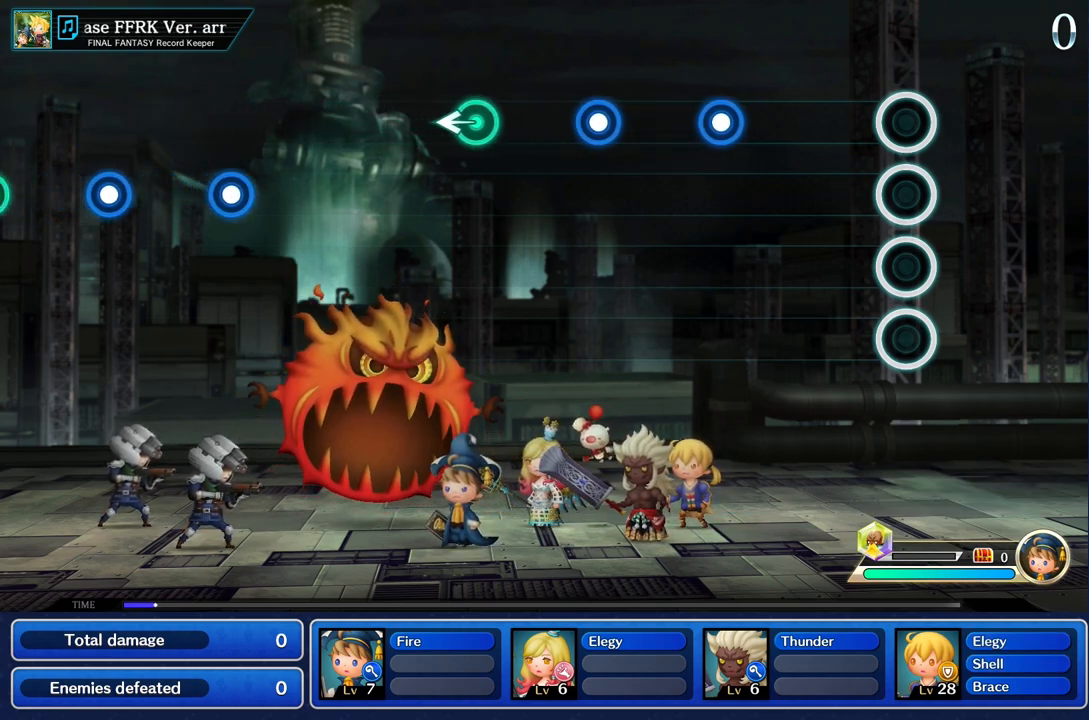
Gameplay with a controller (PlayStation layout); each line is a JSON object with the inputs held at the frame after it. "events" lists button and stick changes between this image and that frame as [ms after this image, input, new state], when the widget could be followed in between. Not read: CIRCLE CROSS L3 R3.
{"buttons": ["R1"], "left_stick": "center", "right_stick": "center", "events": [[500, "R1", "down"]]}
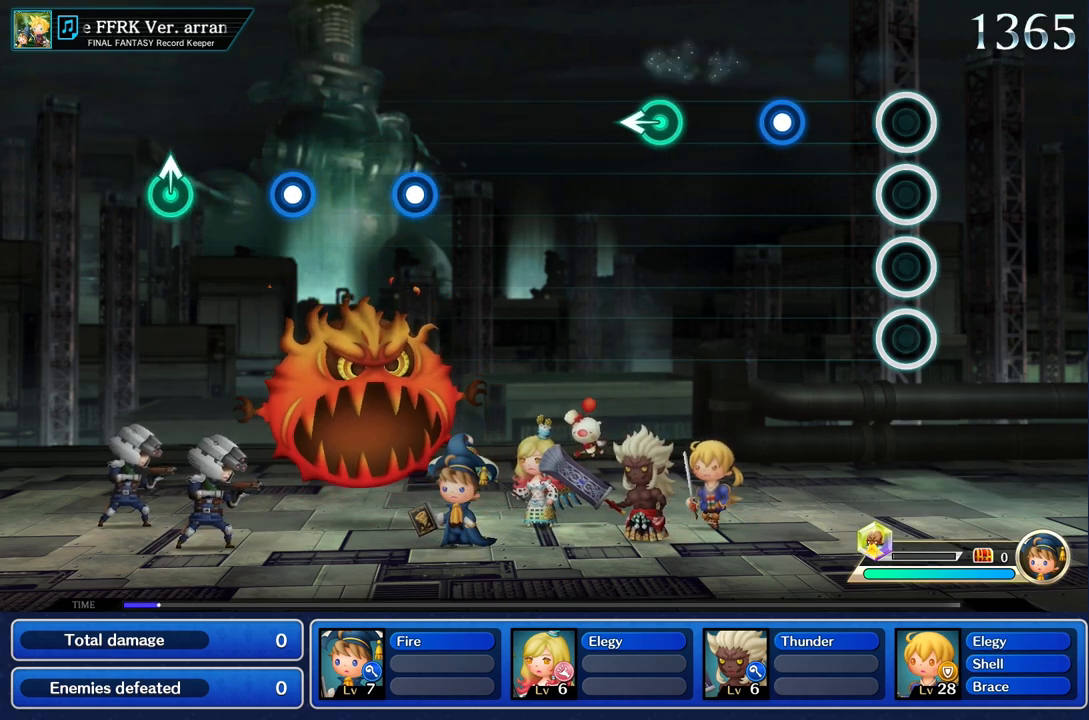
{"buttons": [], "left_stick": "center", "right_stick": "center", "events": [[117, "R1", "up"], [334, "R1", "down"], [467, "R1", "up"]]}
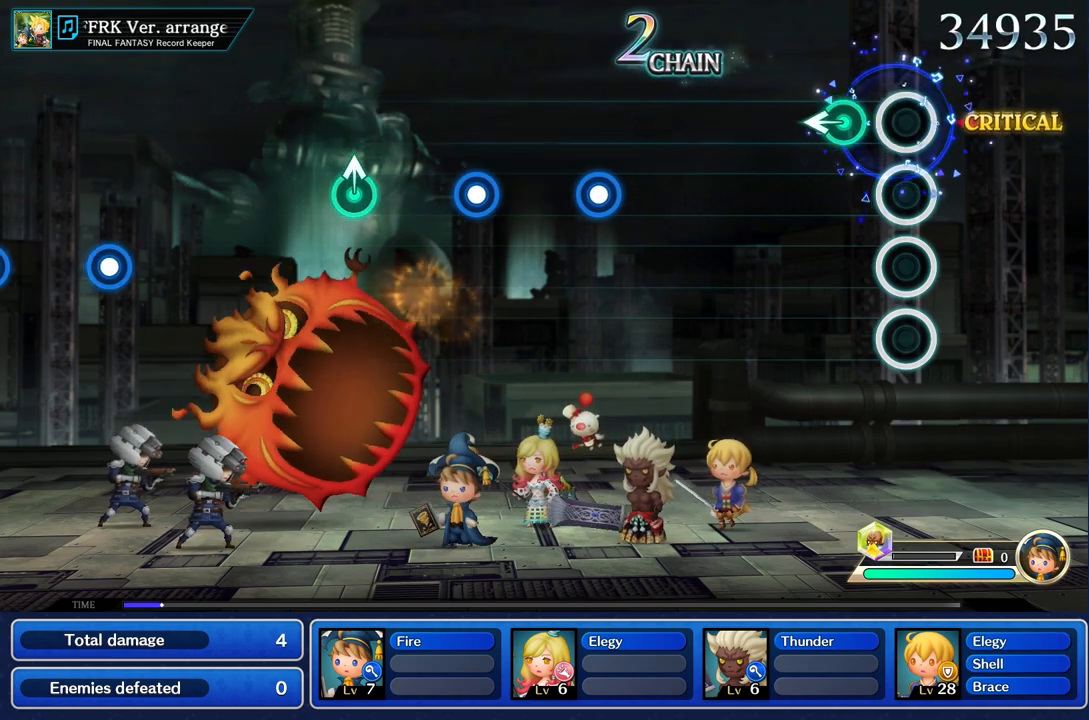
{"buttons": [], "left_stick": "center", "right_stick": "center", "events": [[183, "left_stick", "left"], [333, "left_stick", "center"]]}
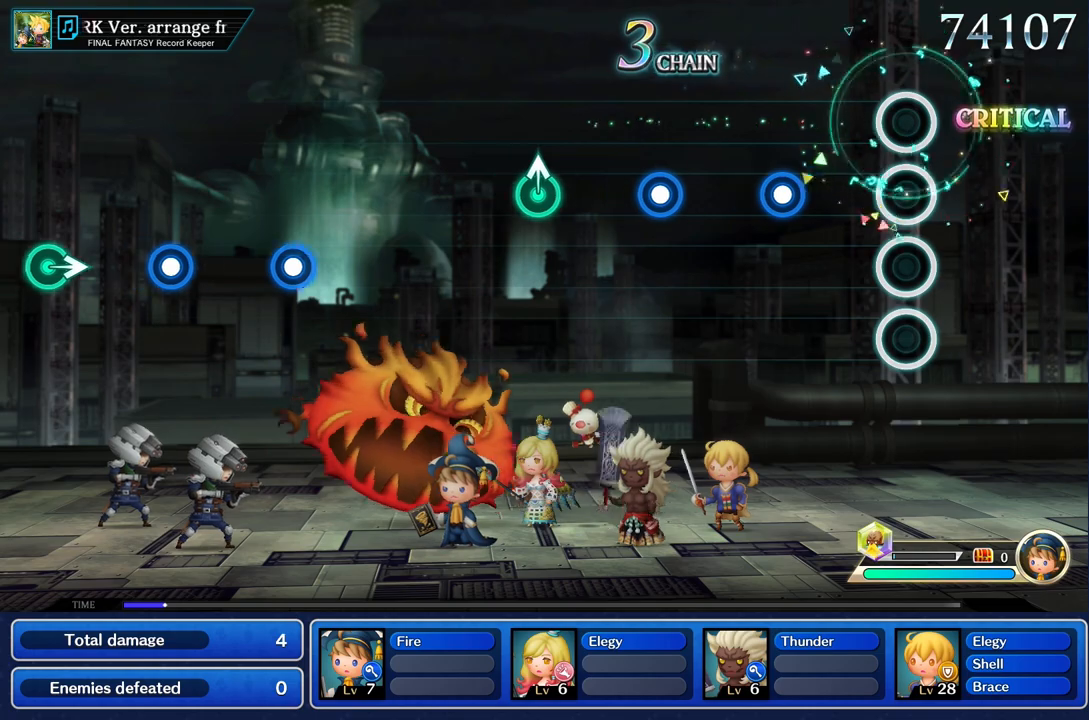
{"buttons": [], "left_stick": "center", "right_stick": "center", "events": [[317, "R1", "down"], [434, "R1", "up"]]}
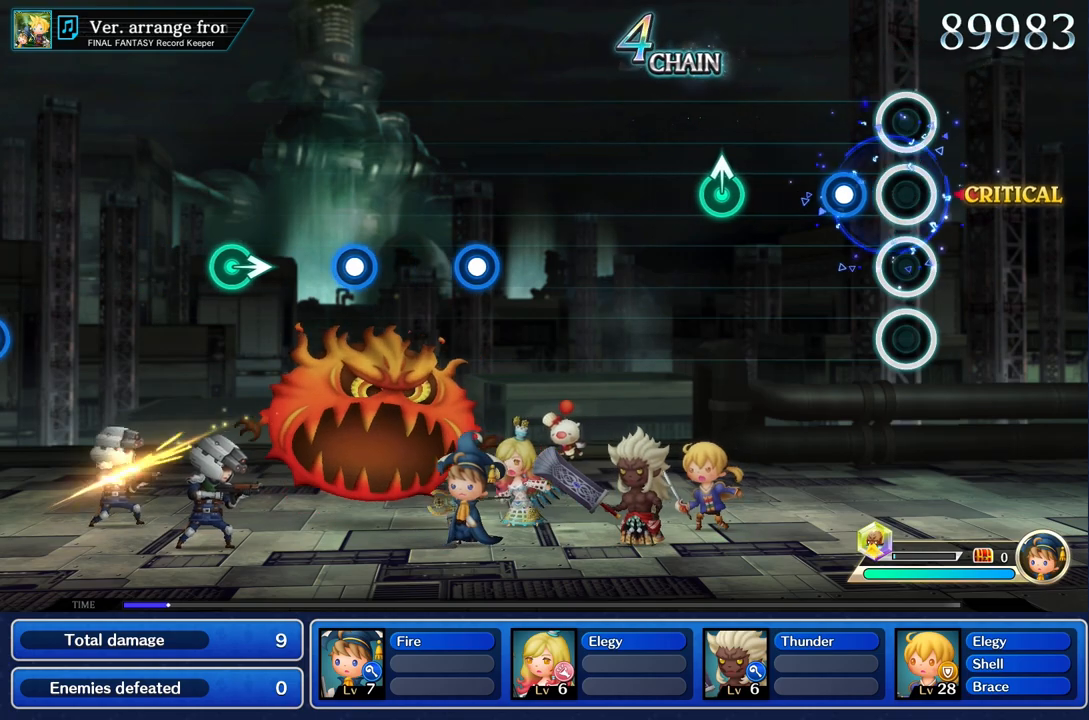
{"buttons": [], "left_stick": "up", "right_stick": "center", "events": [[183, "R1", "down"], [317, "R1", "up"], [500, "left_stick", "up"]]}
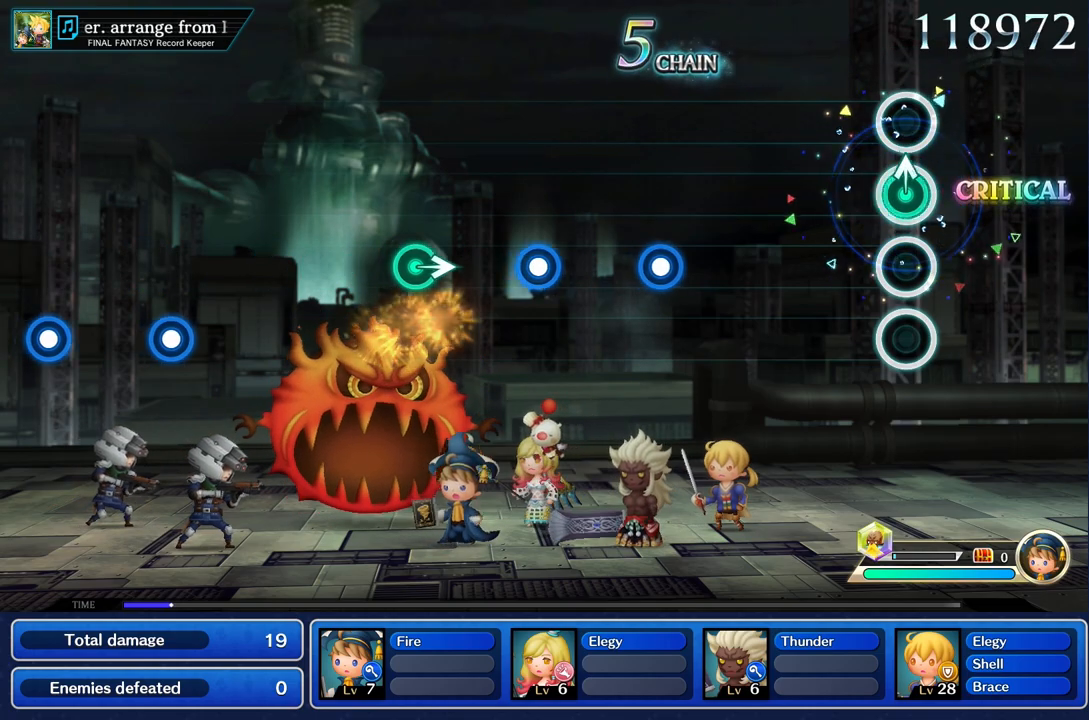
{"buttons": [], "left_stick": "center", "right_stick": "center", "events": [[117, "left_stick", "center"]]}
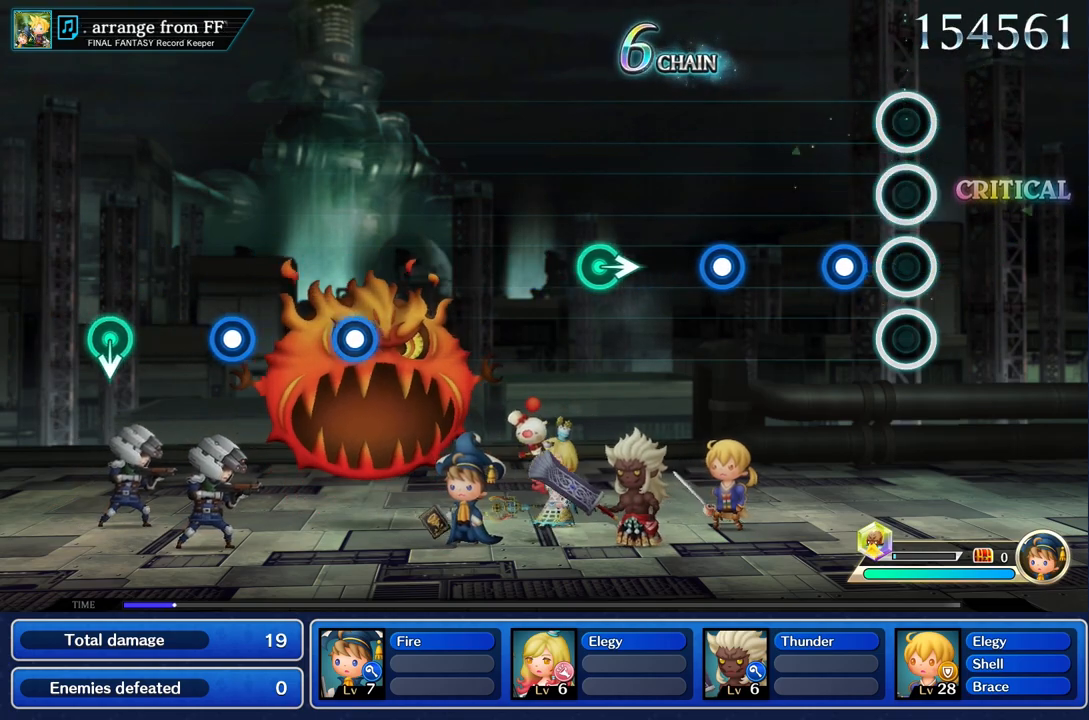
{"buttons": [], "left_stick": "center", "right_stick": "center", "events": [[167, "R1", "down"], [283, "R1", "up"]]}
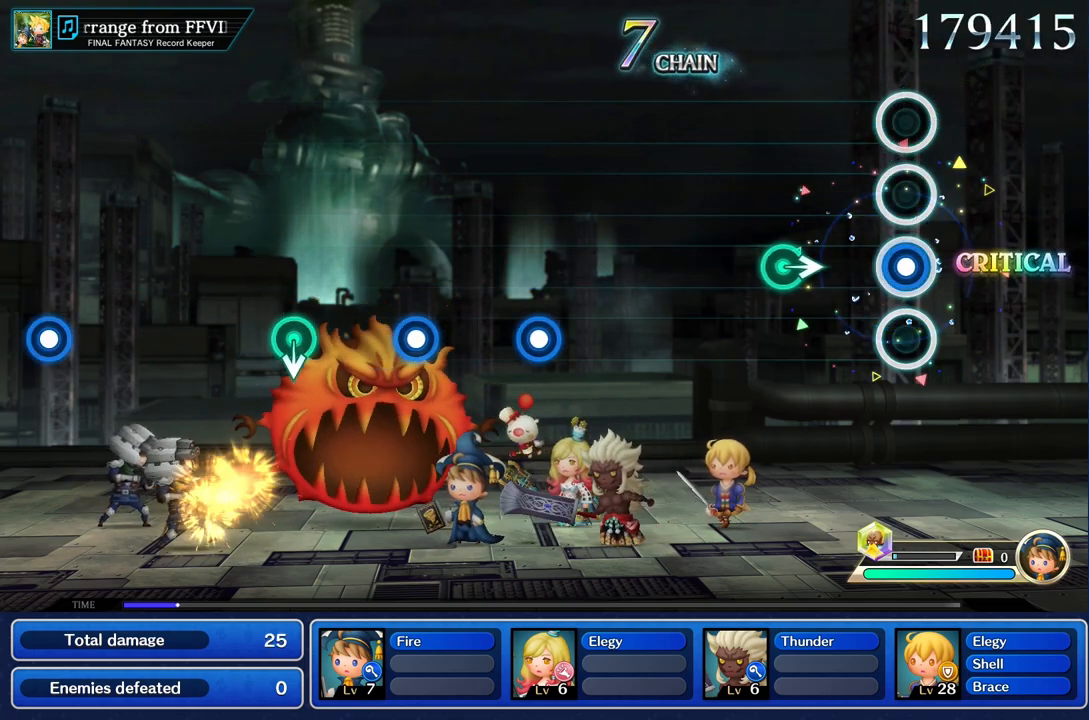
{"buttons": [], "left_stick": "right", "right_stick": "center", "events": [[50, "R1", "down"], [167, "R1", "up"], [351, "left_stick", "right"]]}
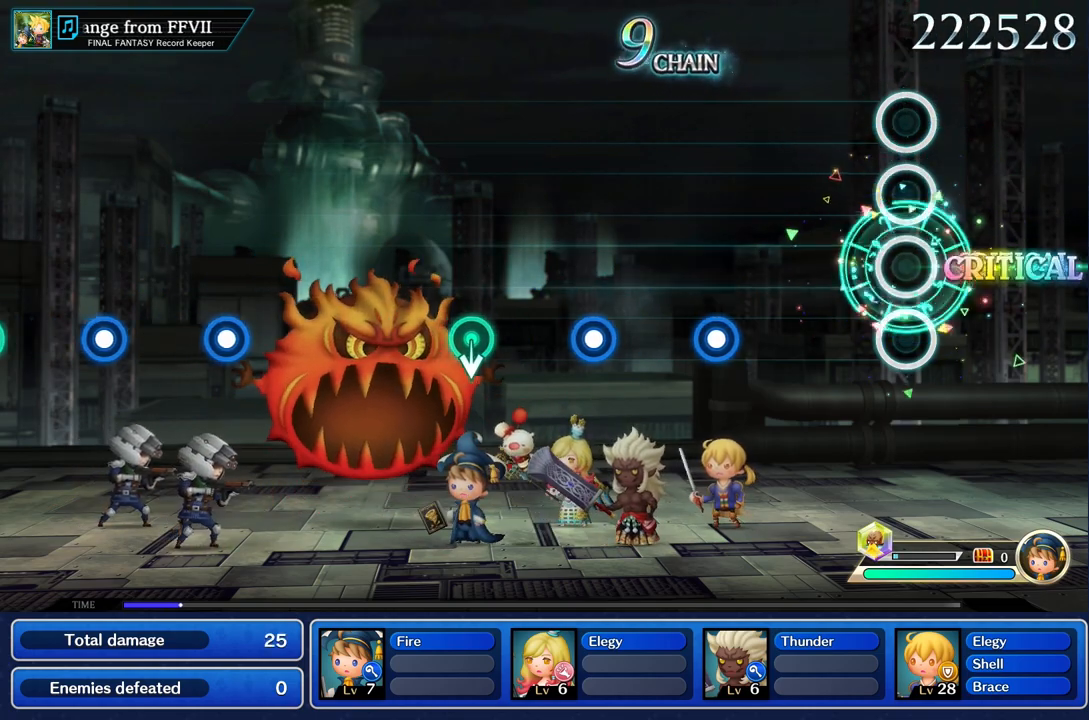
{"buttons": [], "left_stick": "center", "right_stick": "center", "events": [[33, "left_stick", "center"]]}
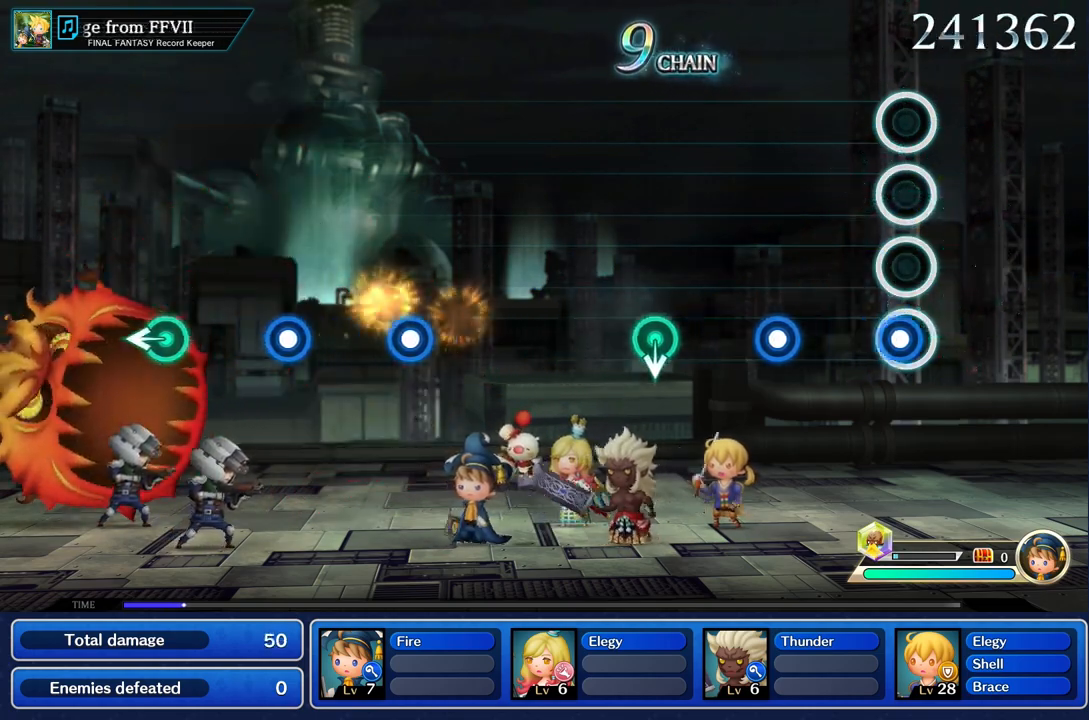
{"buttons": ["R1"], "left_stick": "center", "right_stick": "center", "events": [[50, "R1", "down"], [150, "R1", "up"], [400, "R1", "down"]]}
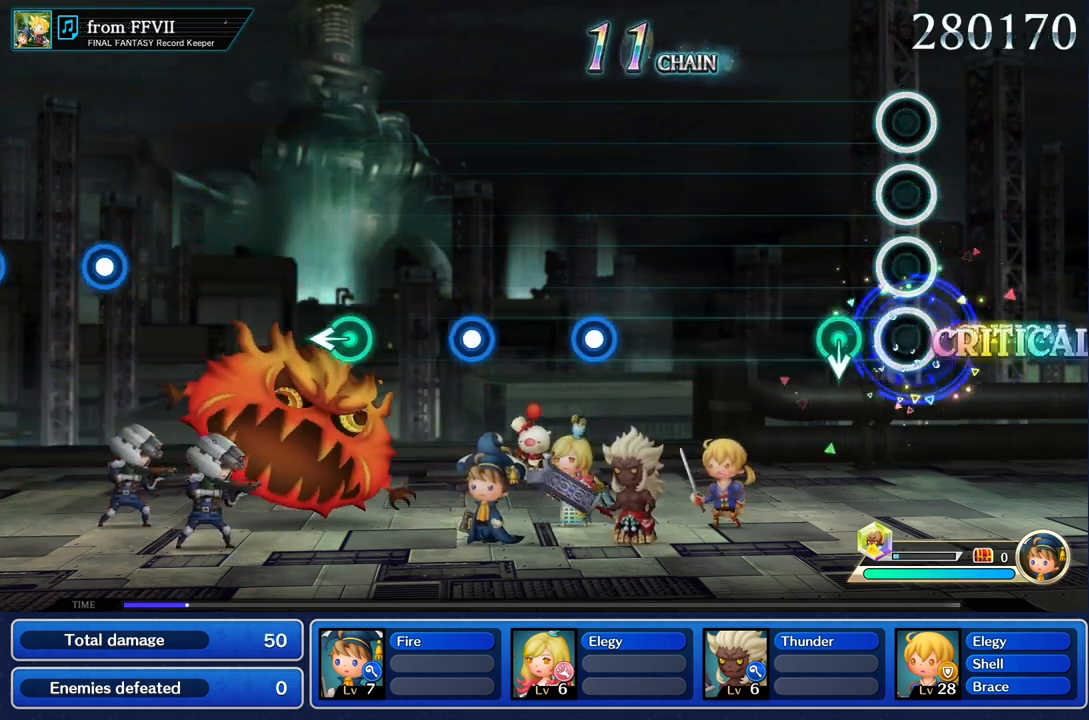
{"buttons": [], "left_stick": "center", "right_stick": "center", "events": [[17, "R1", "up"]]}
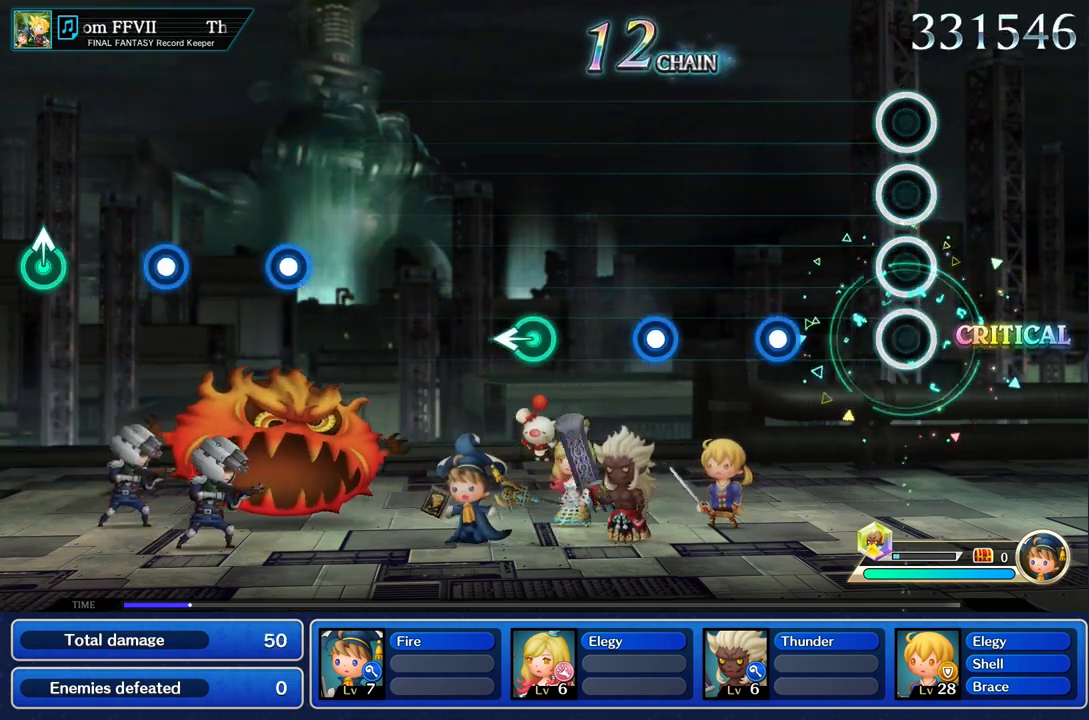
{"buttons": [], "left_stick": "center", "right_stick": "center", "events": [[383, "R1", "down"], [500, "R1", "up"]]}
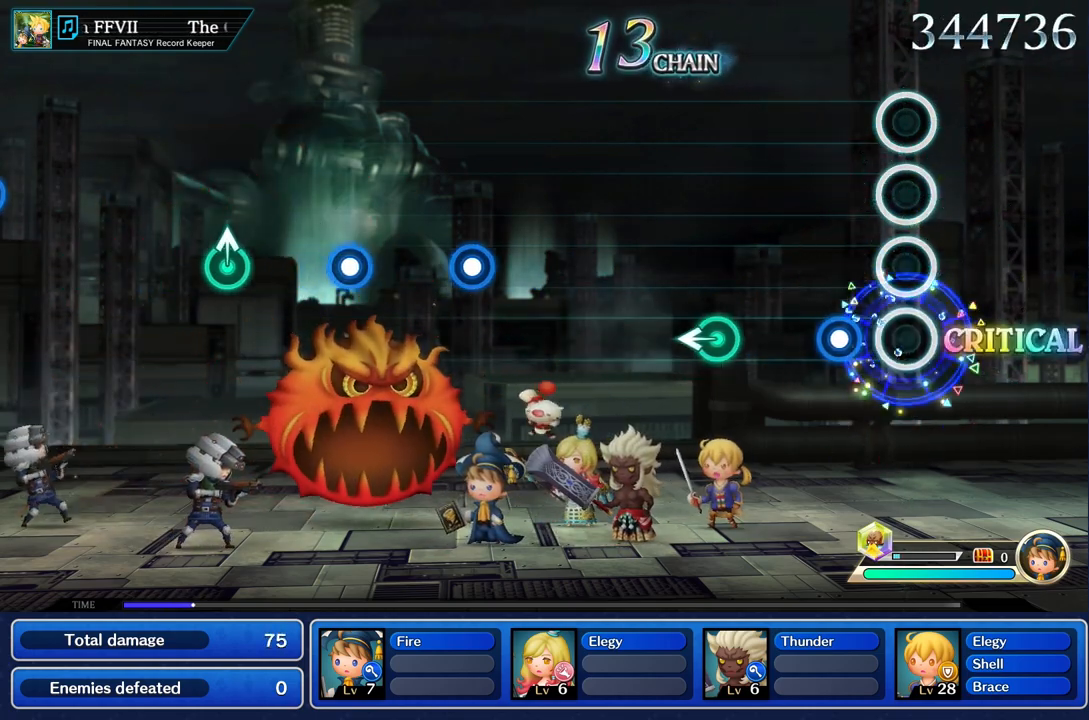
{"buttons": [], "left_stick": "center", "right_stick": "center", "events": [[234, "R1", "down"], [350, "R1", "up"]]}
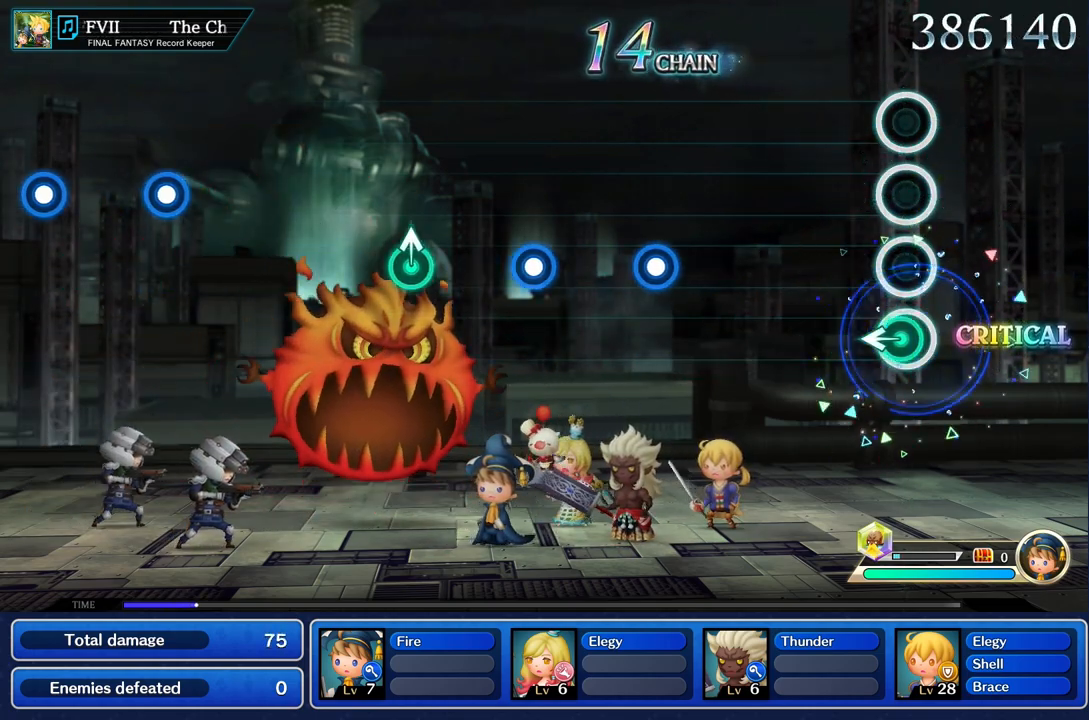
{"buttons": [], "left_stick": "center", "right_stick": "center", "events": [[16, "left_stick", "left"], [166, "left_stick", "center"]]}
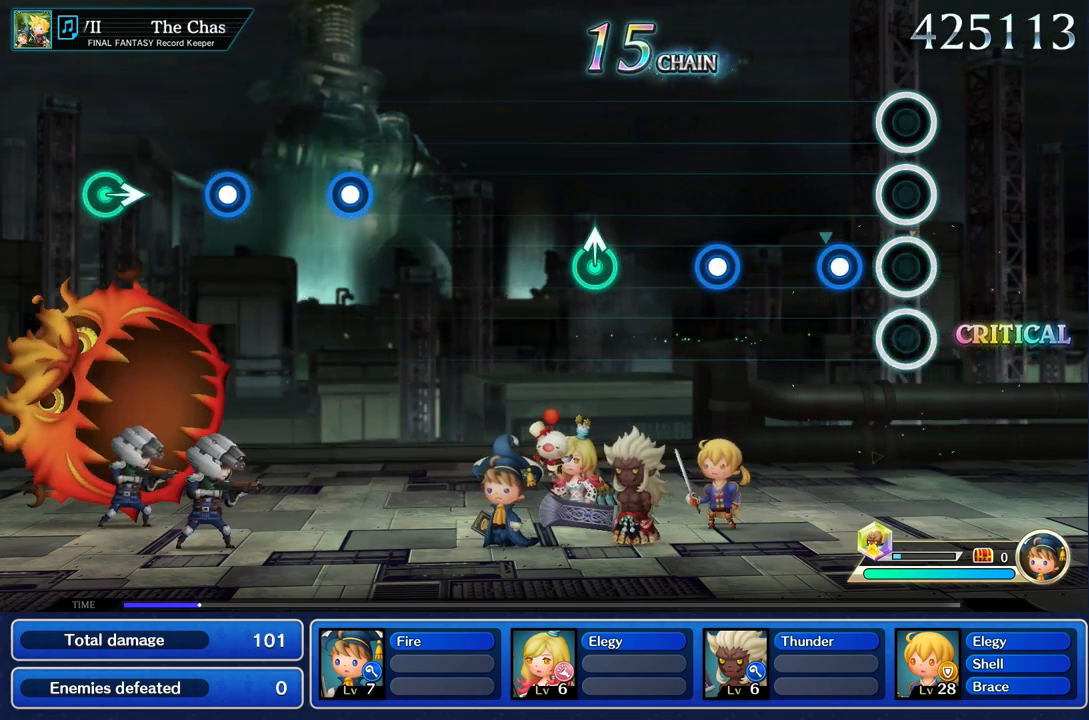
{"buttons": [], "left_stick": "center", "right_stick": "center", "events": [[234, "R1", "down"], [334, "R1", "up"]]}
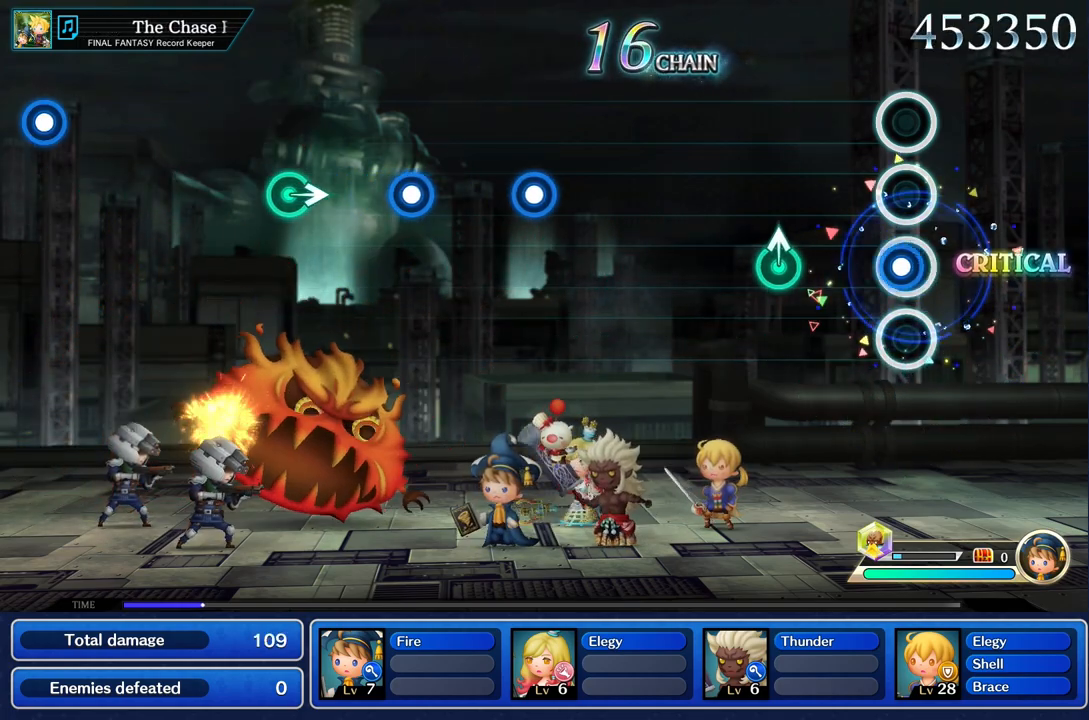
{"buttons": [], "left_stick": "center", "right_stick": "center", "events": [[66, "R1", "down"], [183, "R1", "up"], [367, "left_stick", "up"], [500, "left_stick", "center"]]}
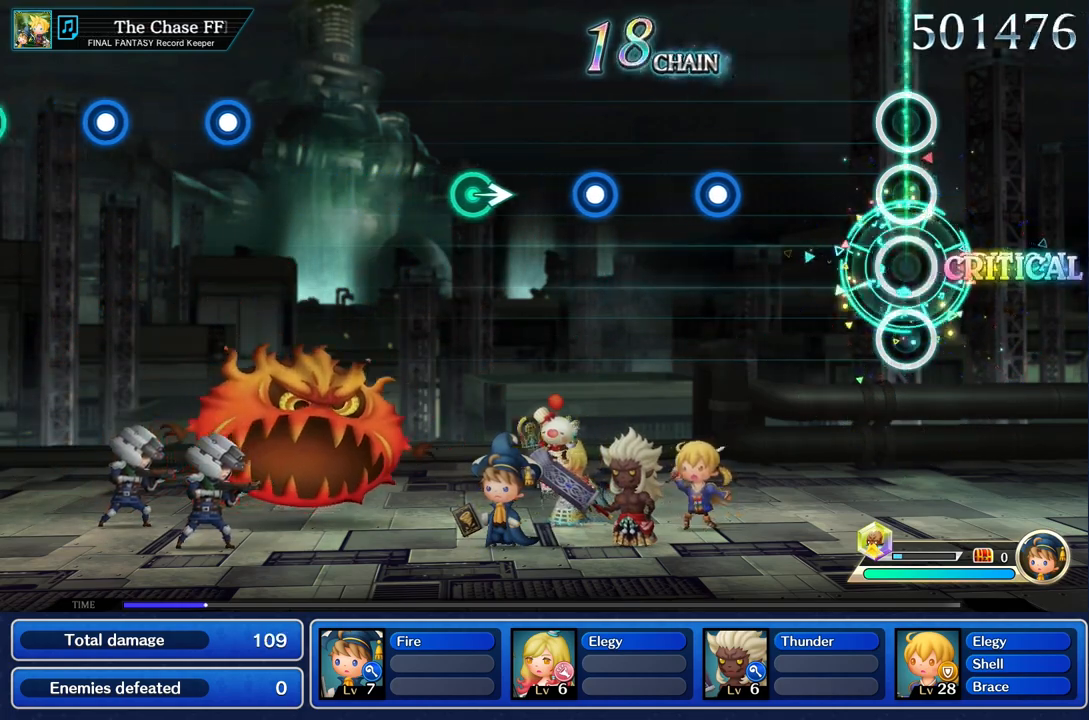
{"buttons": [], "left_stick": "center", "right_stick": "center", "events": []}
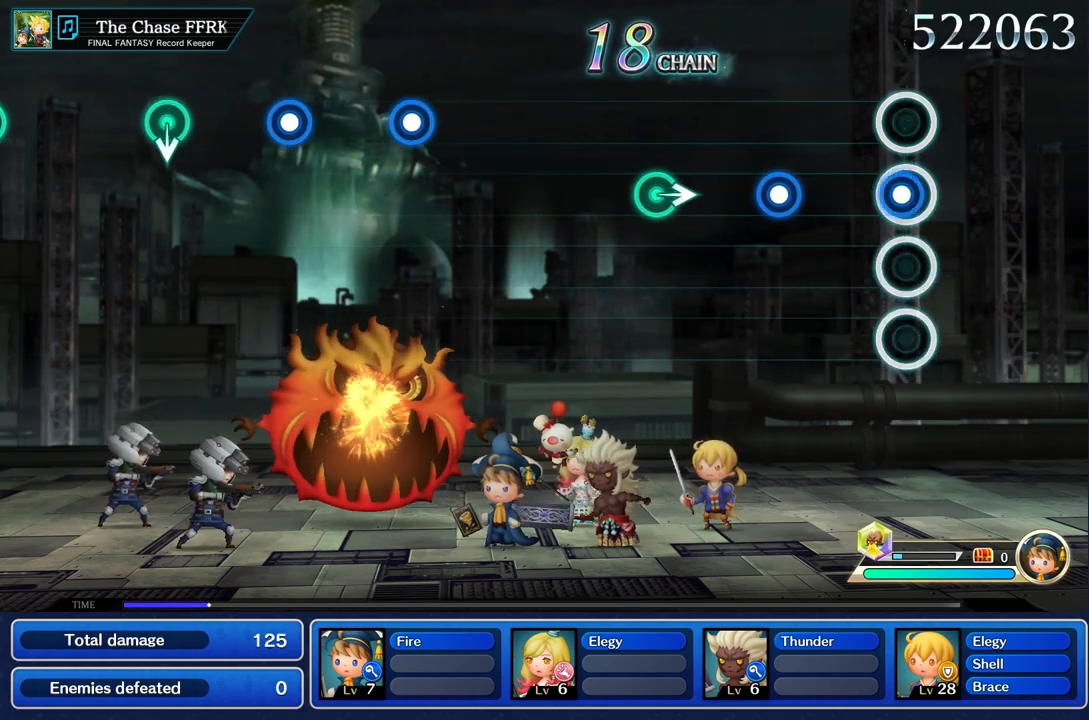
{"buttons": ["R1"], "left_stick": "center", "right_stick": "center", "events": [[66, "R1", "down"], [183, "R1", "up"], [417, "R1", "down"]]}
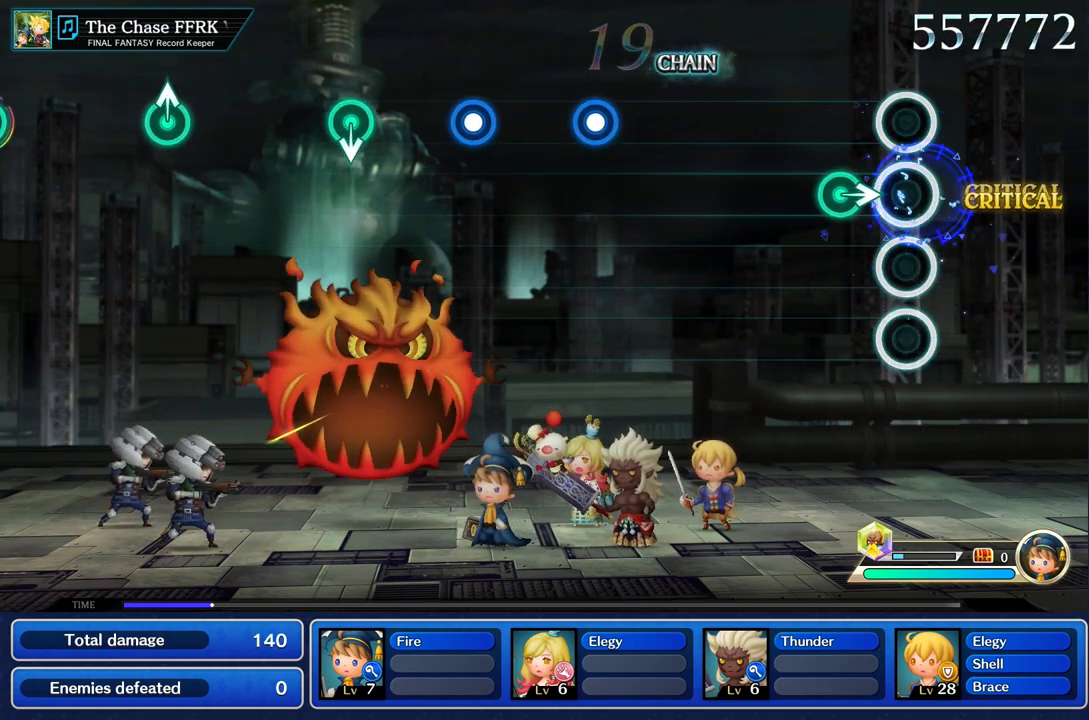
{"buttons": [], "left_stick": "center", "right_stick": "center", "events": [[33, "R1", "up"], [184, "left_stick", "right"], [367, "left_stick", "center"]]}
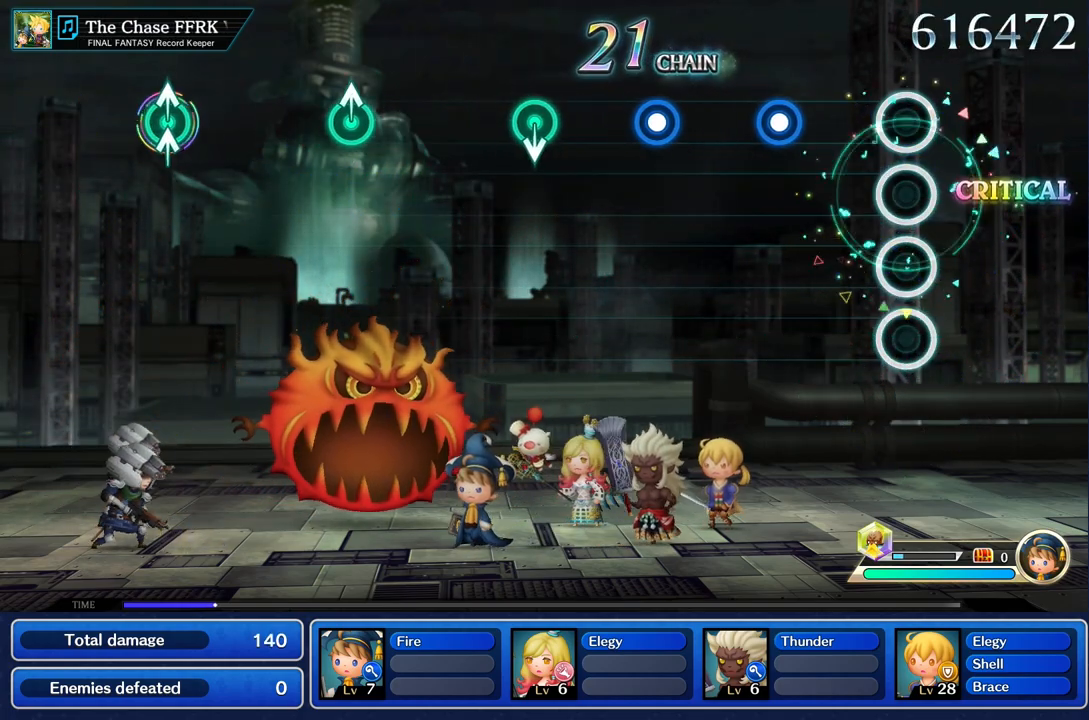
{"buttons": [], "left_stick": "center", "right_stick": "center", "events": [[367, "R1", "down"], [483, "R1", "up"]]}
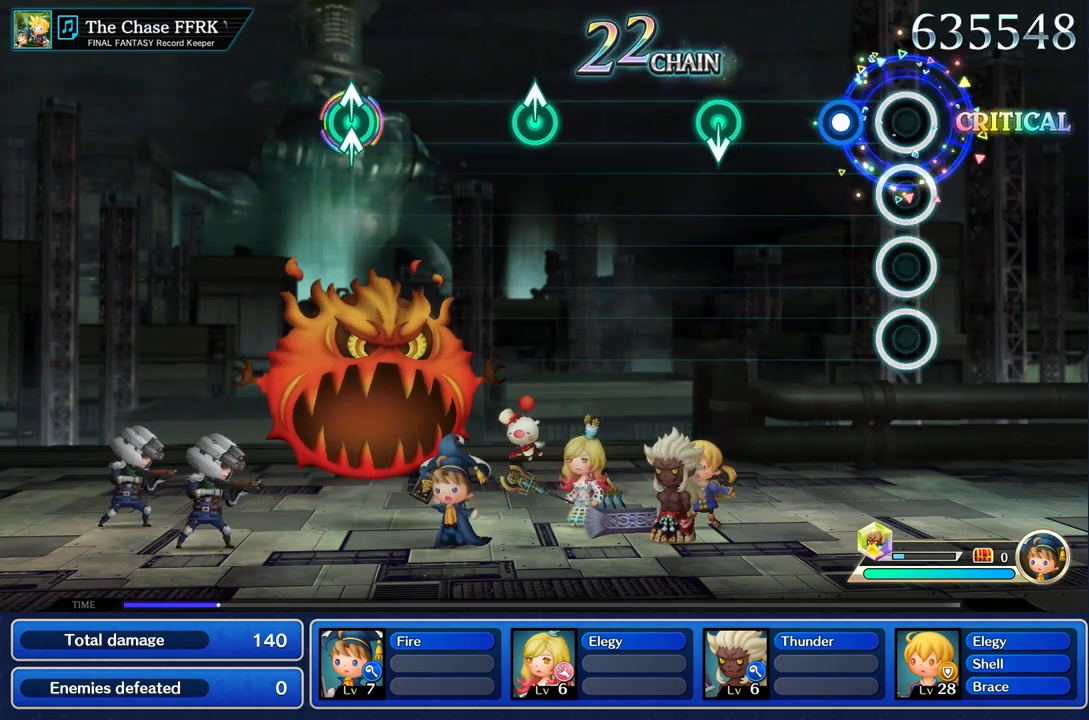
{"buttons": [], "left_stick": "center", "right_stick": "center", "events": [[217, "R1", "down"], [334, "R1", "up"]]}
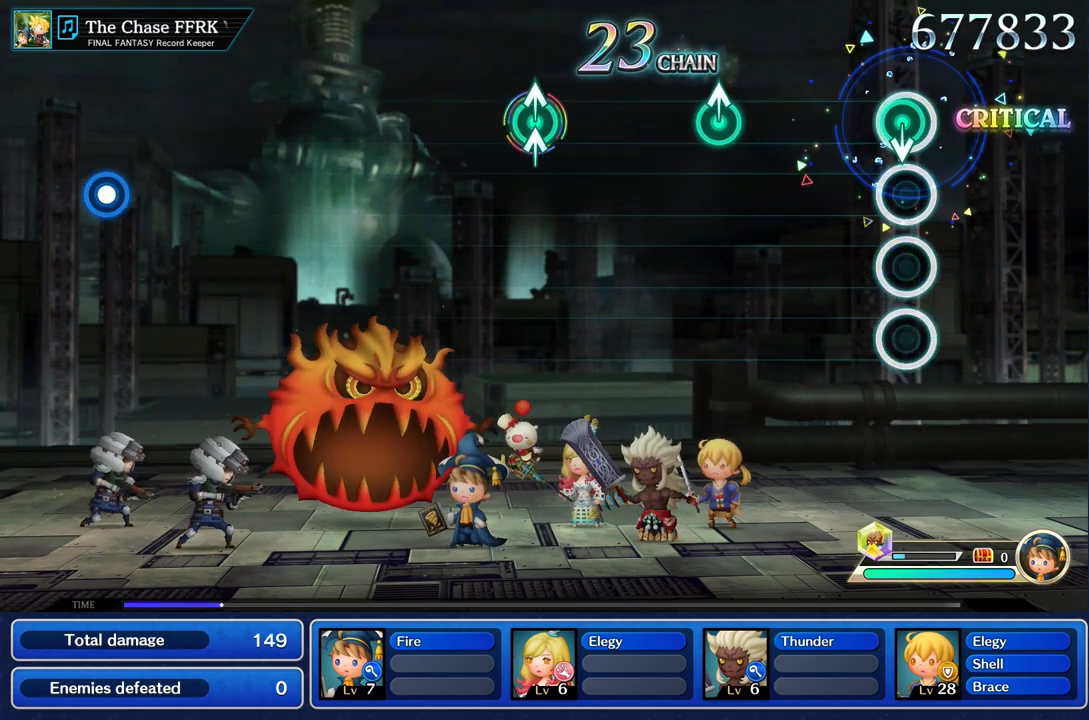
{"buttons": [], "left_stick": "center", "right_stick": "center"}
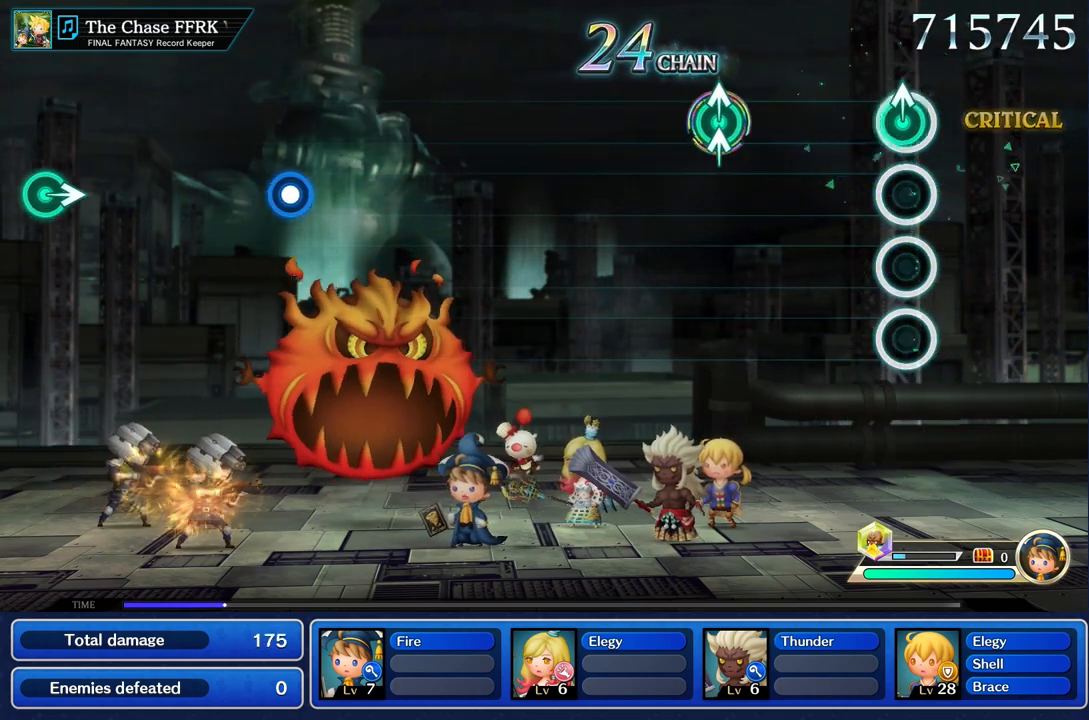
{"buttons": [], "left_stick": "center", "right_stick": "center", "events": [[33, "left_stick", "up"], [167, "left_stick", "center"]]}
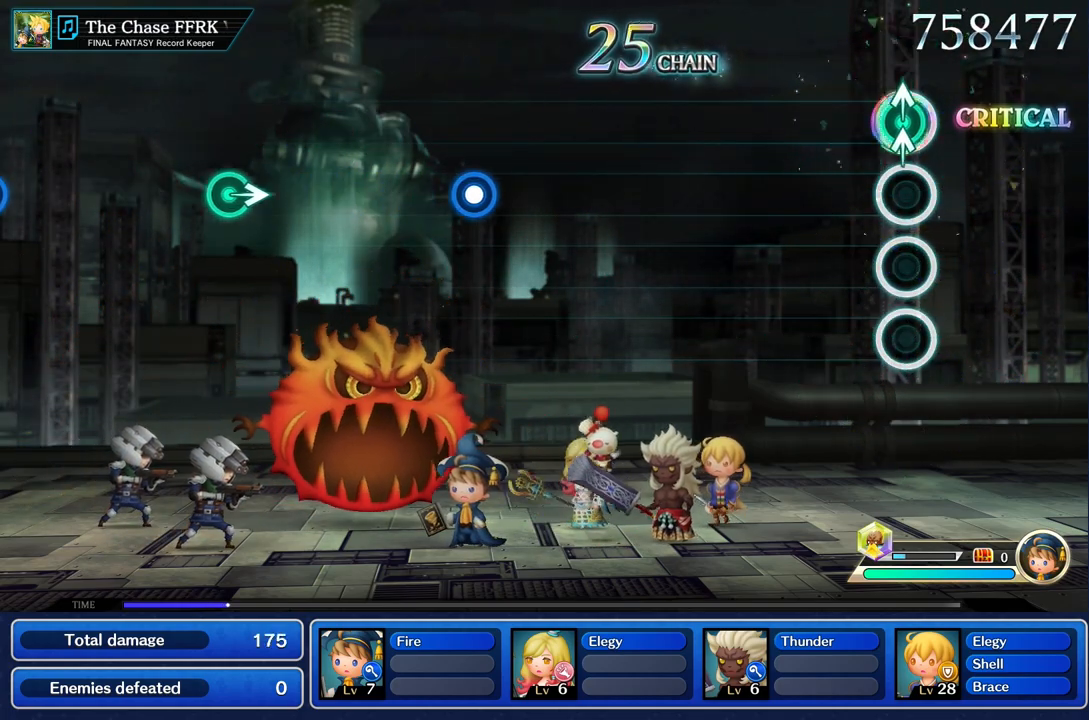
{"buttons": [], "left_stick": "center", "right_stick": "center", "events": [[33, "left_stick", "up"], [33, "right_stick", "up"], [116, "right_stick", "center"], [166, "left_stick", "center"]]}
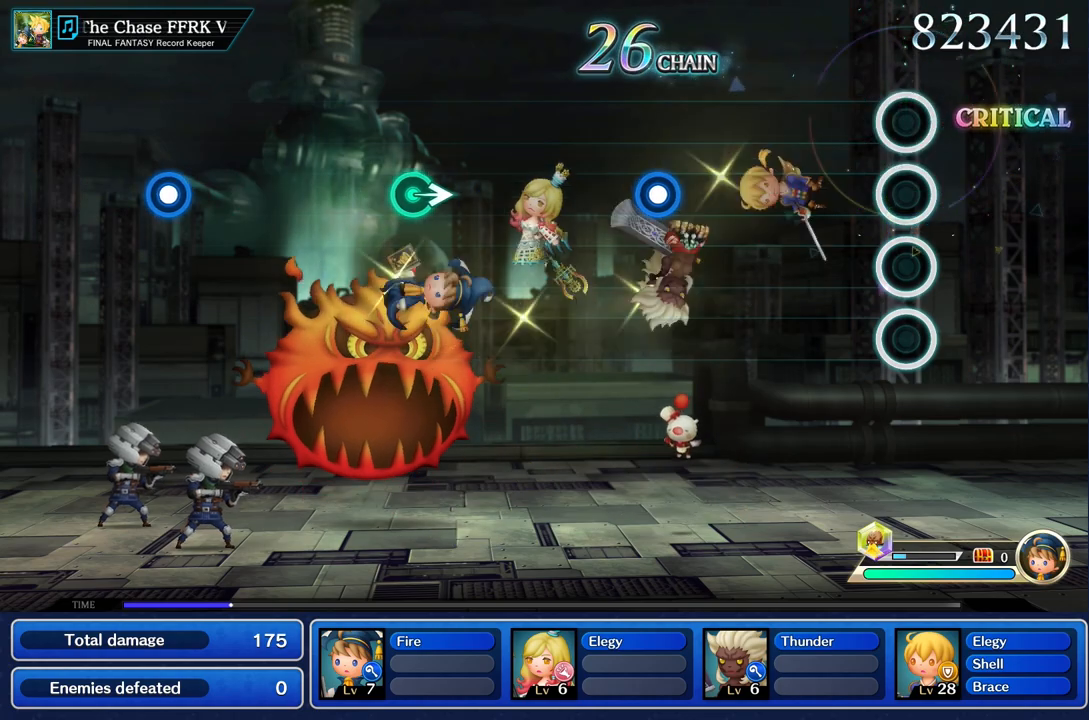
{"buttons": [], "left_stick": "center", "right_stick": "center", "events": []}
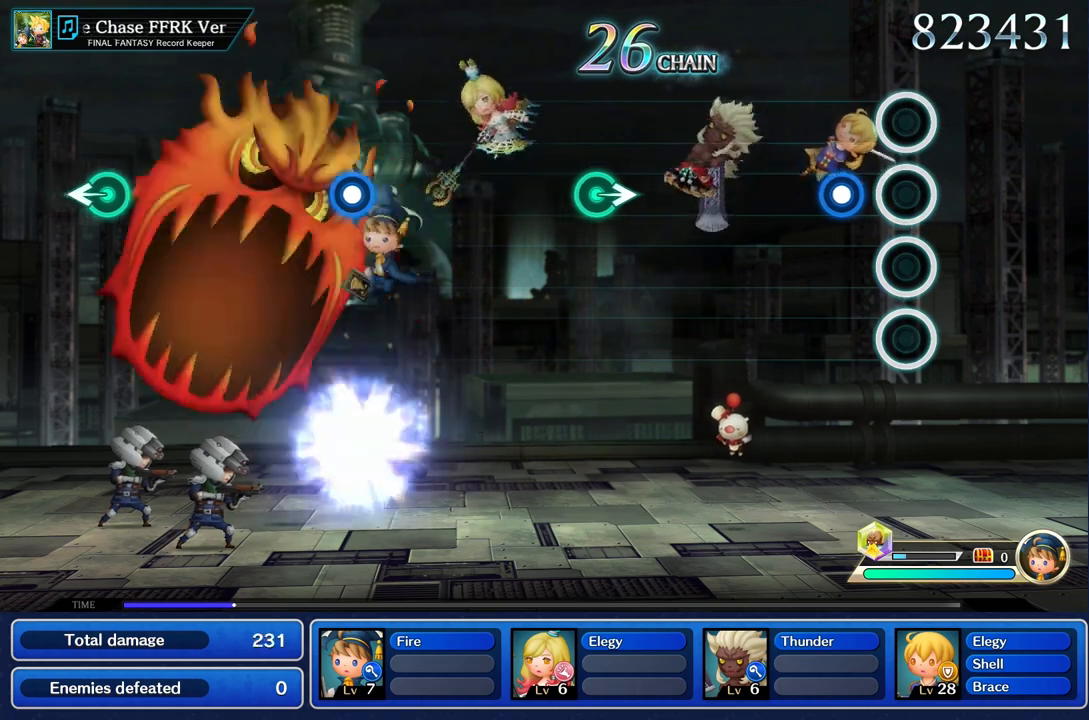
{"buttons": [], "left_stick": "center", "right_stick": "center", "events": [[200, "R1", "down"], [317, "R1", "up"]]}
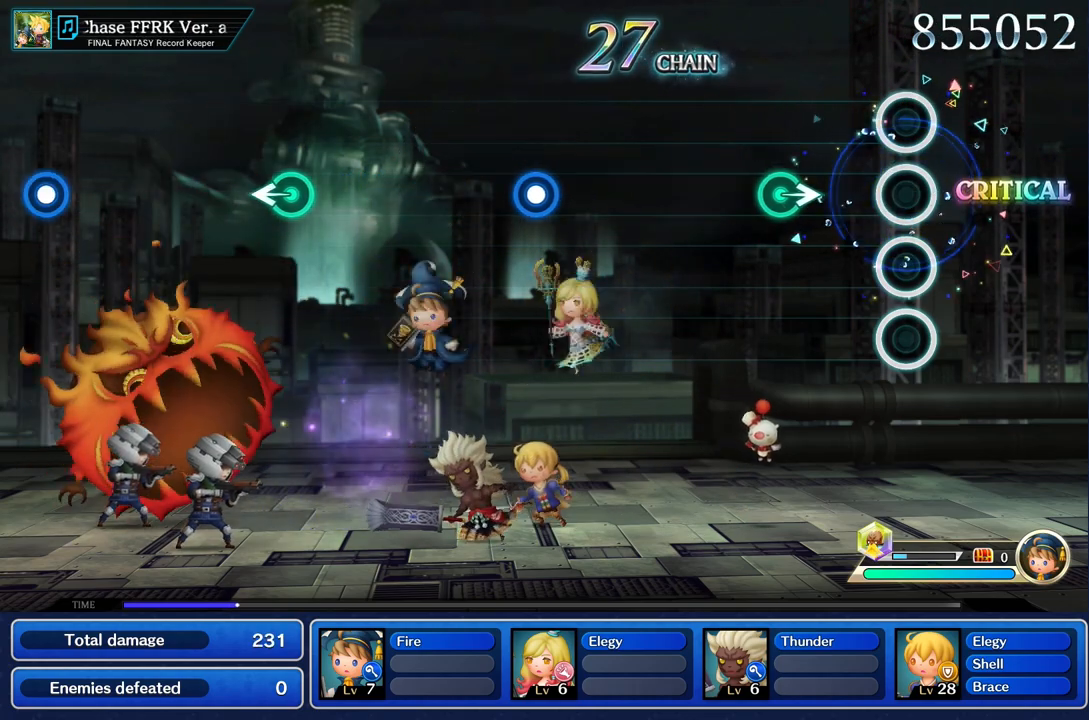
{"buttons": [], "left_stick": "center", "right_stick": "center", "events": [[350, "left_stick", "right"], [484, "left_stick", "center"]]}
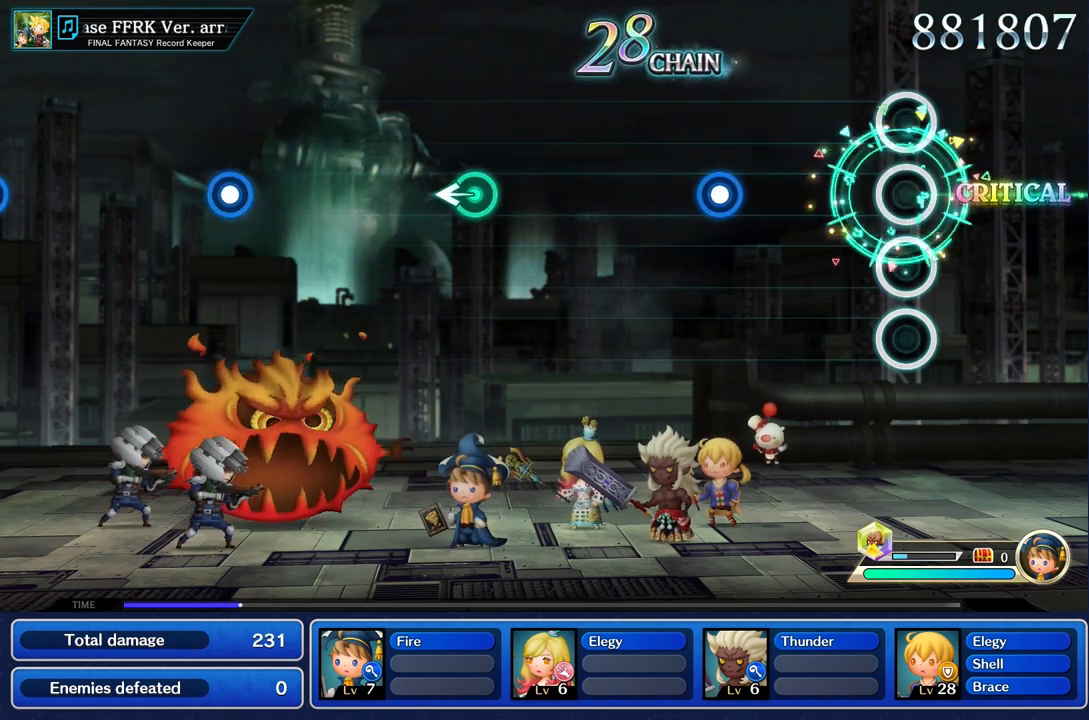
{"buttons": [], "left_stick": "center", "right_stick": "center", "events": []}
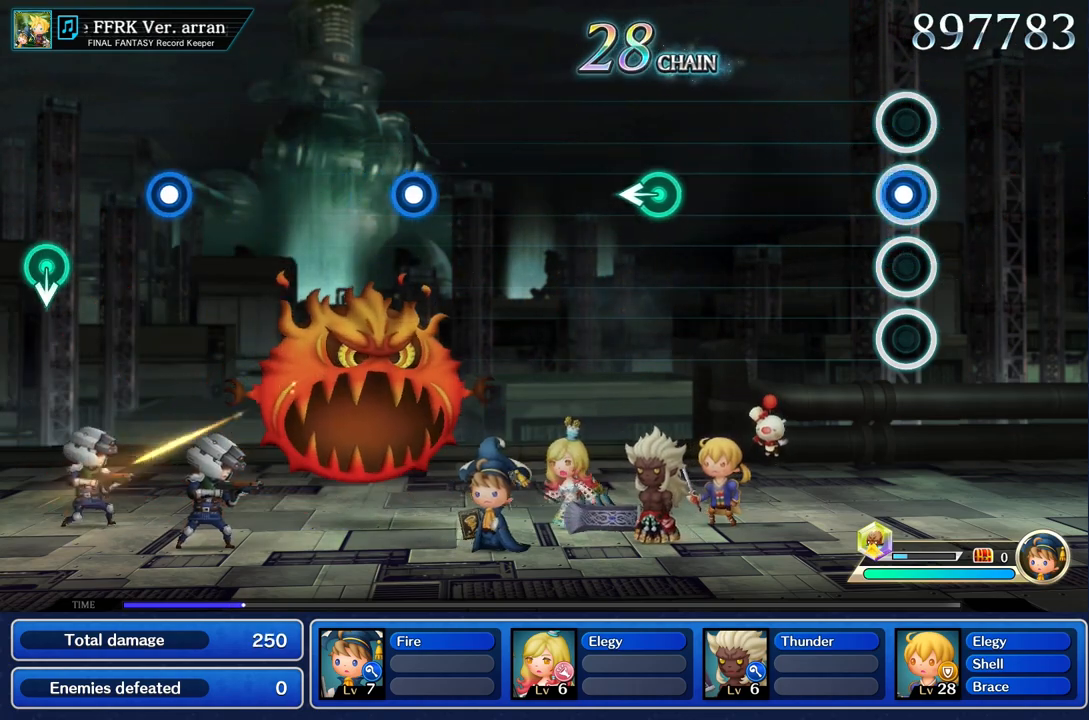
{"buttons": [], "left_stick": "center", "right_stick": "center", "events": [[50, "R1", "down"], [184, "R1", "up"]]}
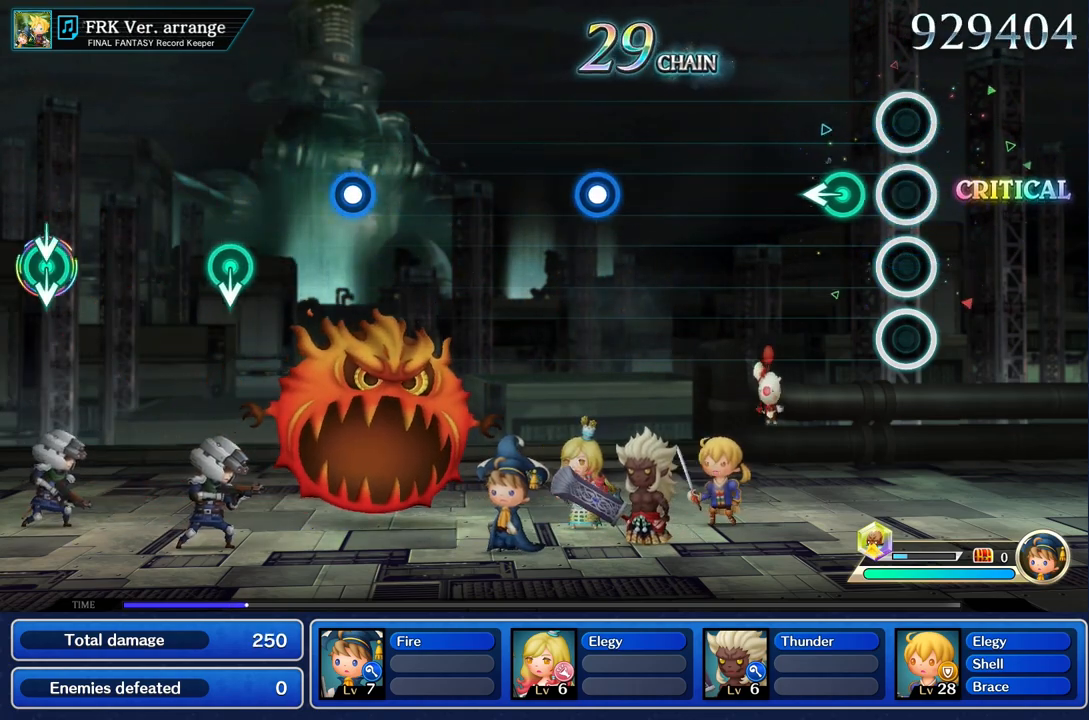
{"buttons": [], "left_stick": "center", "right_stick": "center", "events": [[200, "left_stick", "left"], [383, "left_stick", "center"]]}
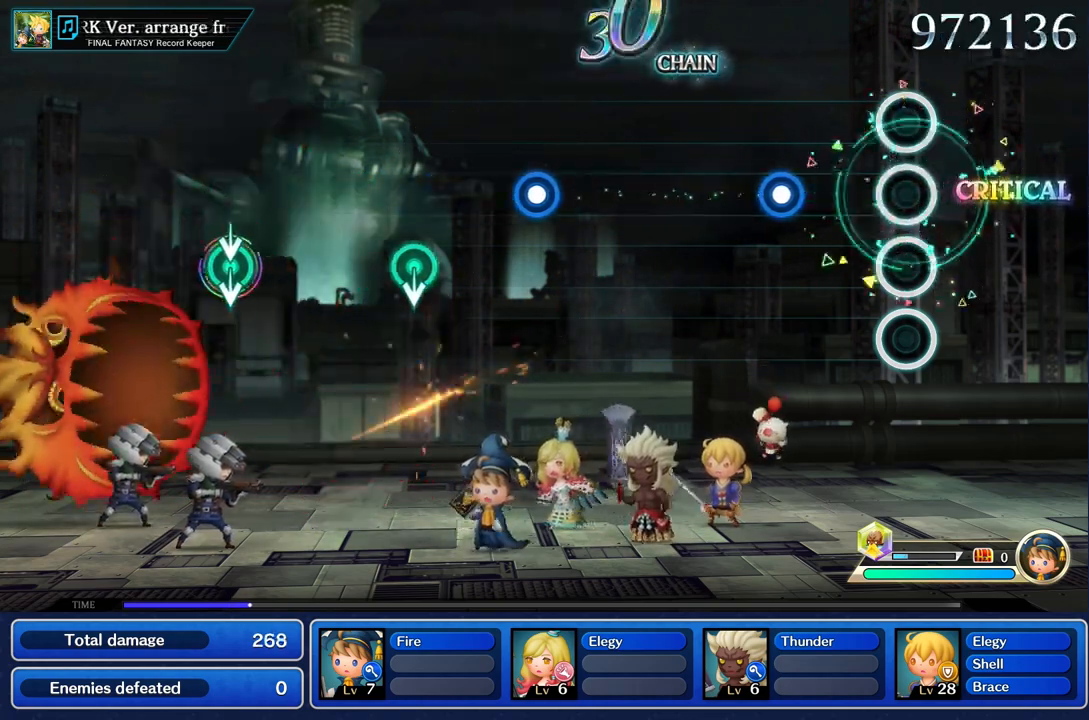
{"buttons": ["R1"], "left_stick": "center", "right_stick": "center", "events": [[400, "R1", "down"]]}